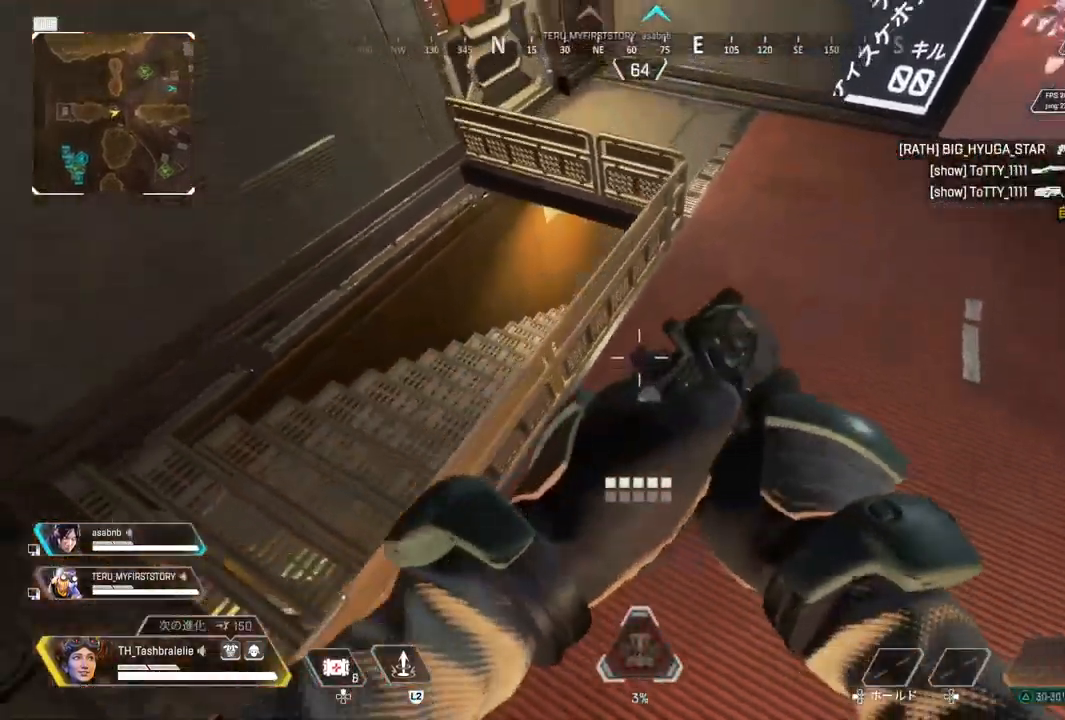
Gameplay with a controller (PlayStation layout); each line is a JSON object with the inputs held at the frame after it. "events" lists button and stick changes between this image and that frame as [ms after this image, input, new state], when the widget could be followed in between.
{"buttons": [], "left_stick": "up-right", "right_stick": "center", "events": [[250, "TRIANGLE", "down"], [250, "left_stick", "up"], [383, "left_stick", "up-right"], [500, "TRIANGLE", "up"]]}
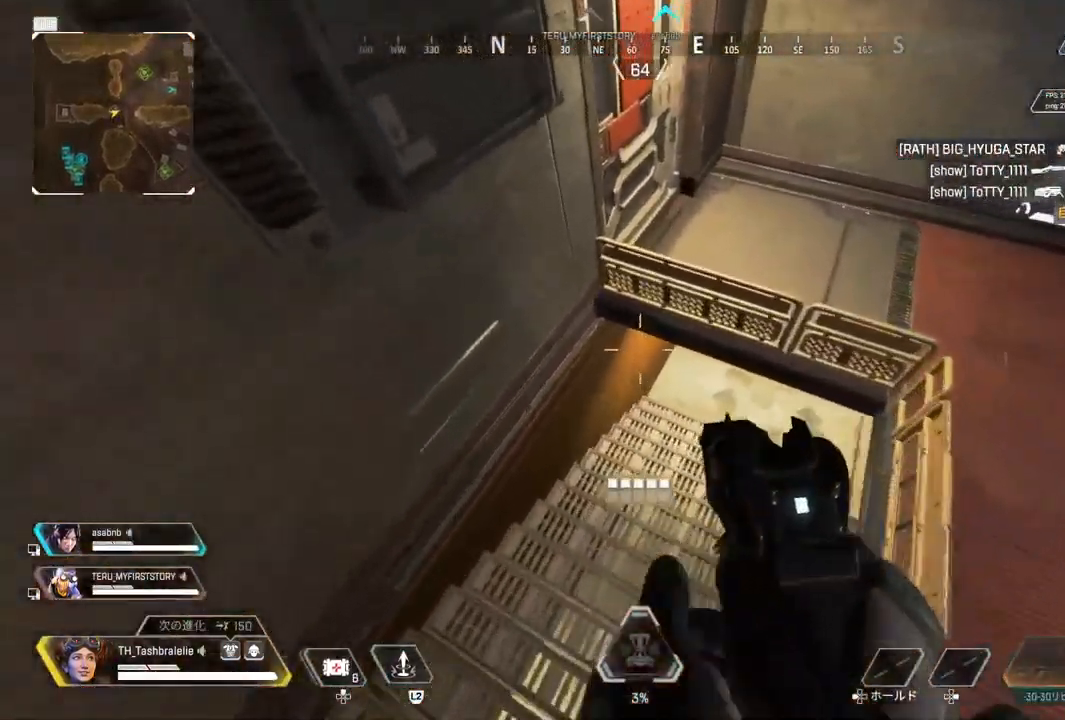
{"buttons": [], "left_stick": "up", "right_stick": "center", "events": [[133, "left_stick", "up"], [133, "right_stick", "right"], [500, "right_stick", "center"]]}
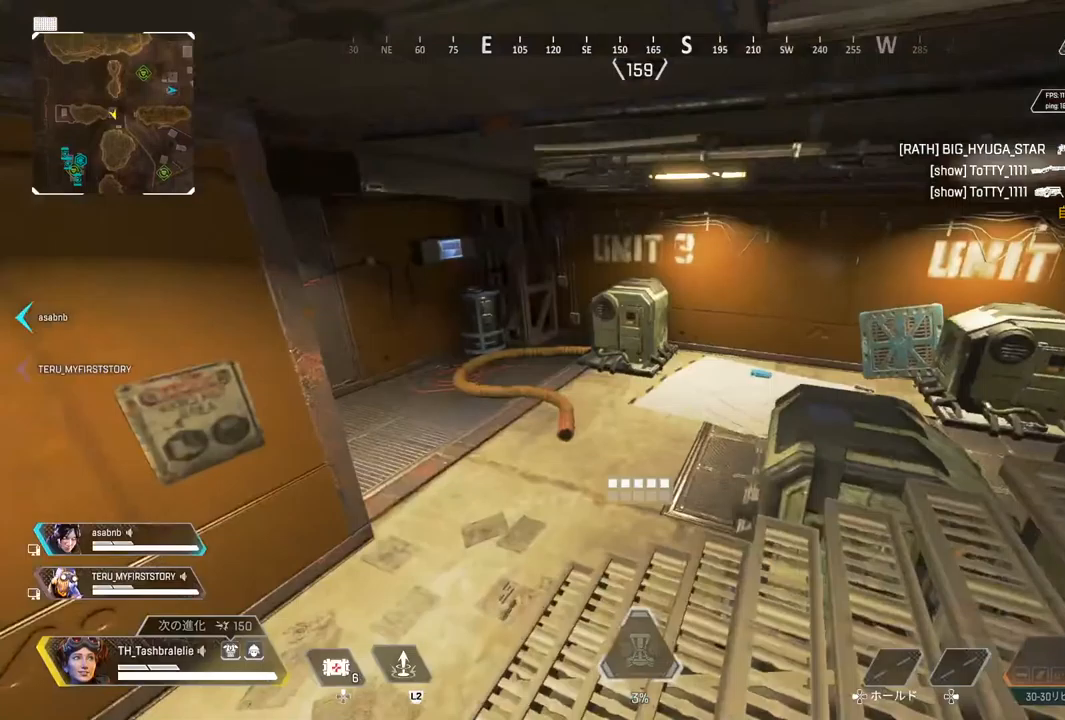
{"buttons": [], "left_stick": "up", "right_stick": "center", "events": []}
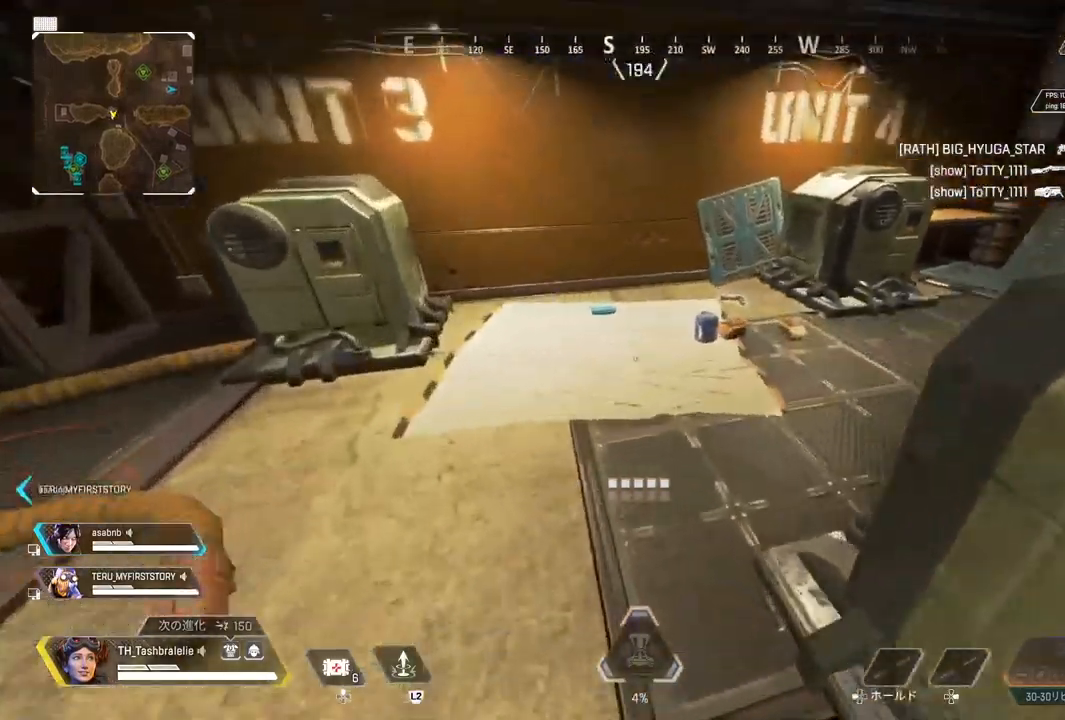
{"buttons": [], "left_stick": "right", "right_stick": "center", "events": [[233, "SQUARE", "down"], [317, "SQUARE", "up"], [367, "left_stick", "right"], [400, "right_stick", "right"], [450, "right_stick", "center"]]}
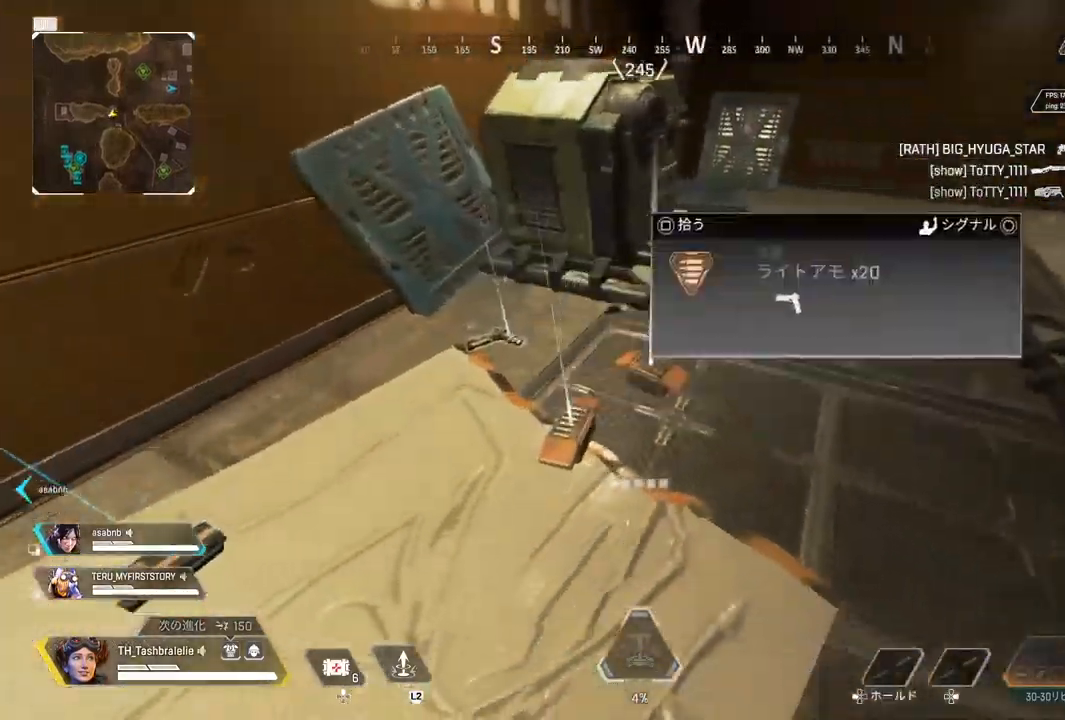
{"buttons": [], "left_stick": "up", "right_stick": "right", "events": [[33, "SQUARE", "down"], [33, "left_stick", "center"], [83, "left_stick", "left"], [267, "SQUARE", "up"], [300, "left_stick", "up"], [383, "right_stick", "right"]]}
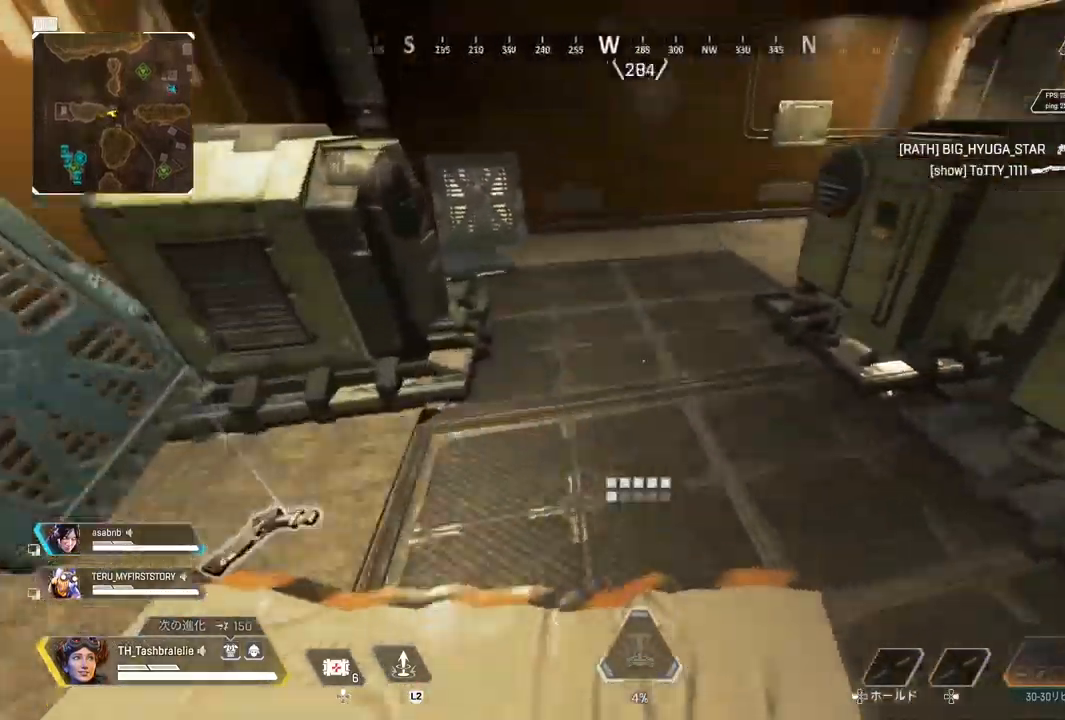
{"buttons": [], "left_stick": "up", "right_stick": "right", "events": [[150, "R2", "down"], [400, "R2", "up"]]}
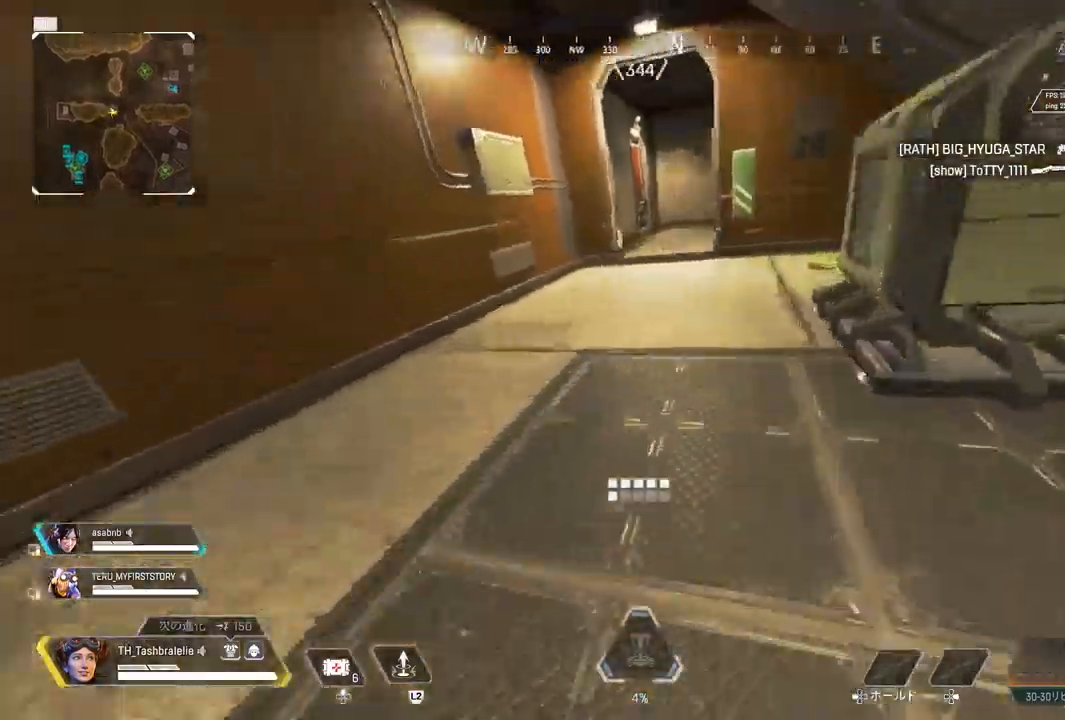
{"buttons": [], "left_stick": "up", "right_stick": "right", "events": []}
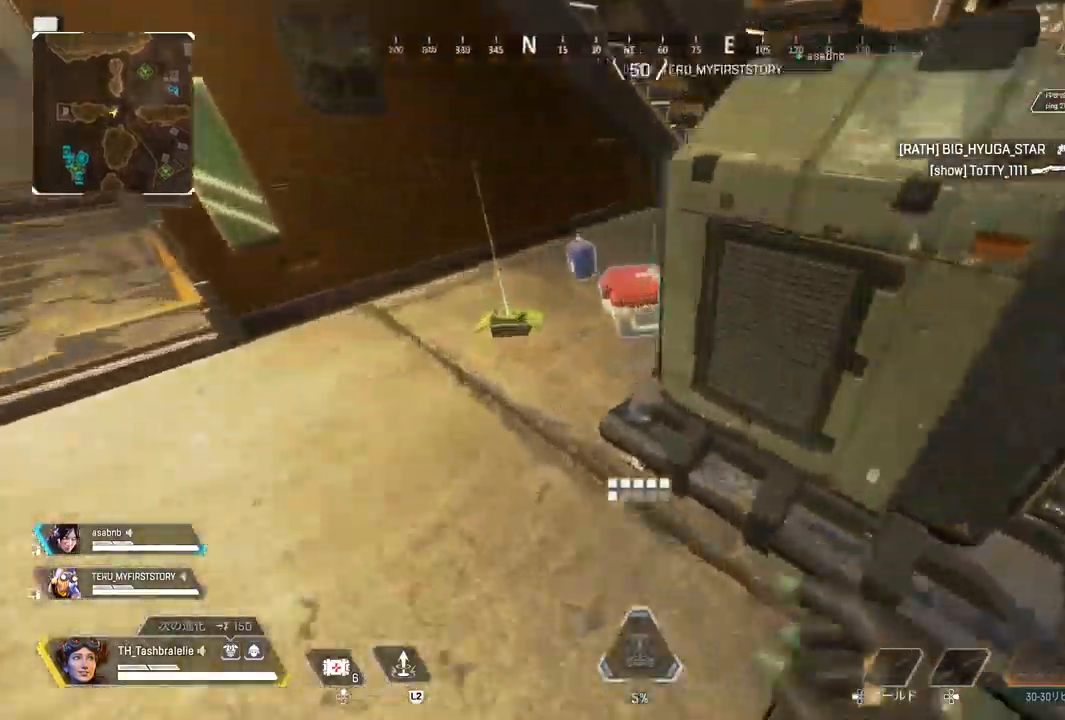
{"buttons": [], "left_stick": "left", "right_stick": "right", "events": [[150, "left_stick", "left"], [333, "left_stick", "up-left"], [383, "SQUARE", "down"], [467, "SQUARE", "up"], [483, "left_stick", "left"]]}
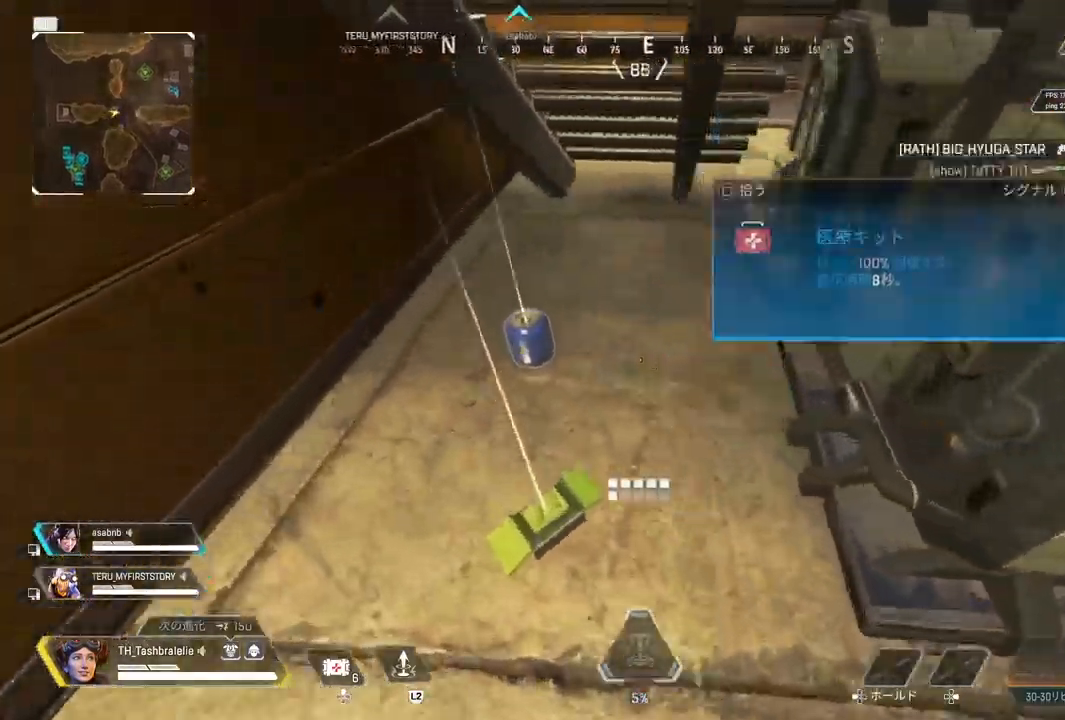
{"buttons": [], "left_stick": "left", "right_stick": "left"}
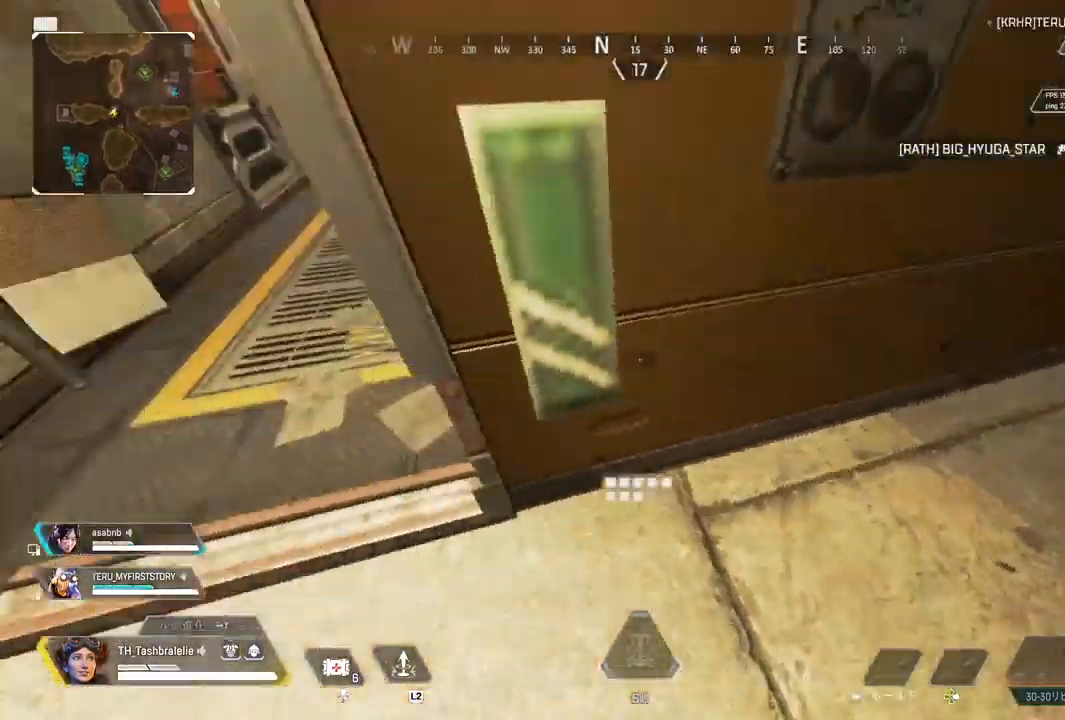
{"buttons": [], "left_stick": "up-left", "right_stick": "right", "events": [[100, "left_stick", "up-left"], [133, "right_stick", "center"], [267, "right_stick", "right"]]}
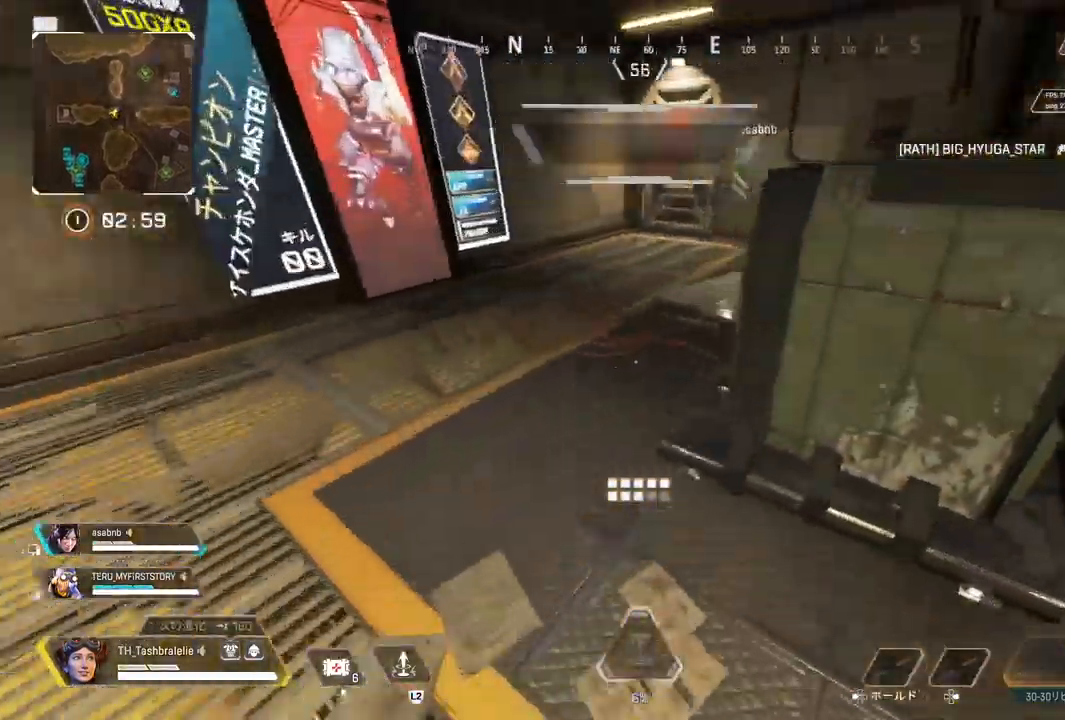
{"buttons": [], "left_stick": "up-left", "right_stick": "center", "events": [[400, "right_stick", "center"]]}
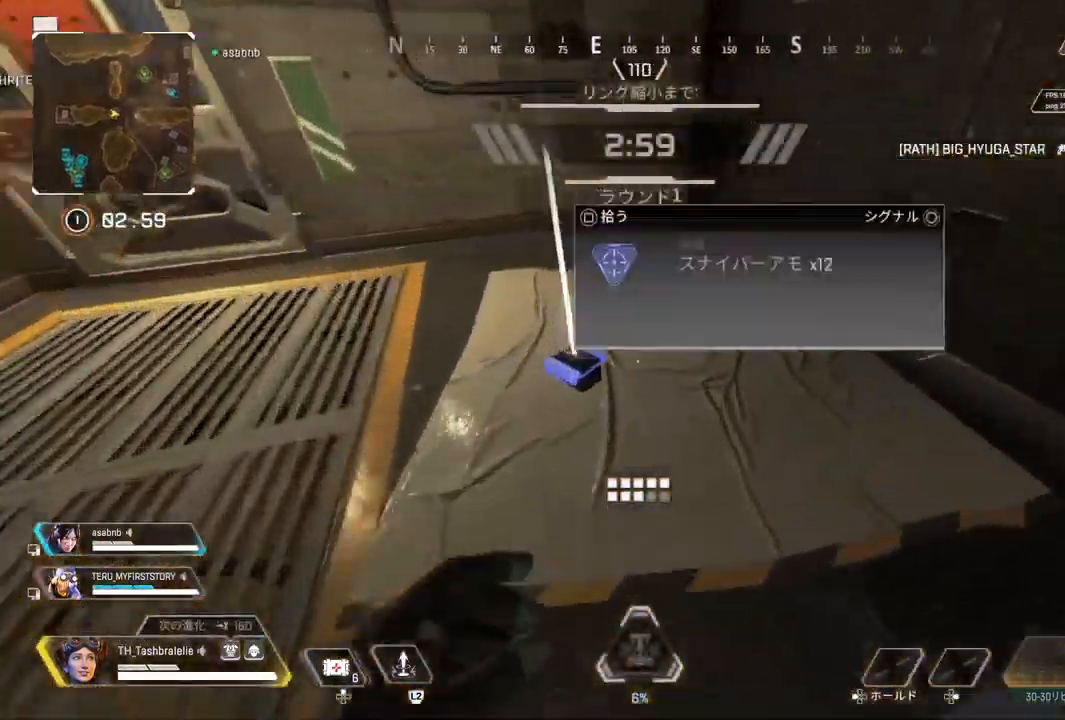
{"buttons": [], "left_stick": "down", "right_stick": "center", "events": [[100, "left_stick", "center"], [167, "left_stick", "down"], [350, "TRIANGLE", "down"], [500, "TRIANGLE", "up"]]}
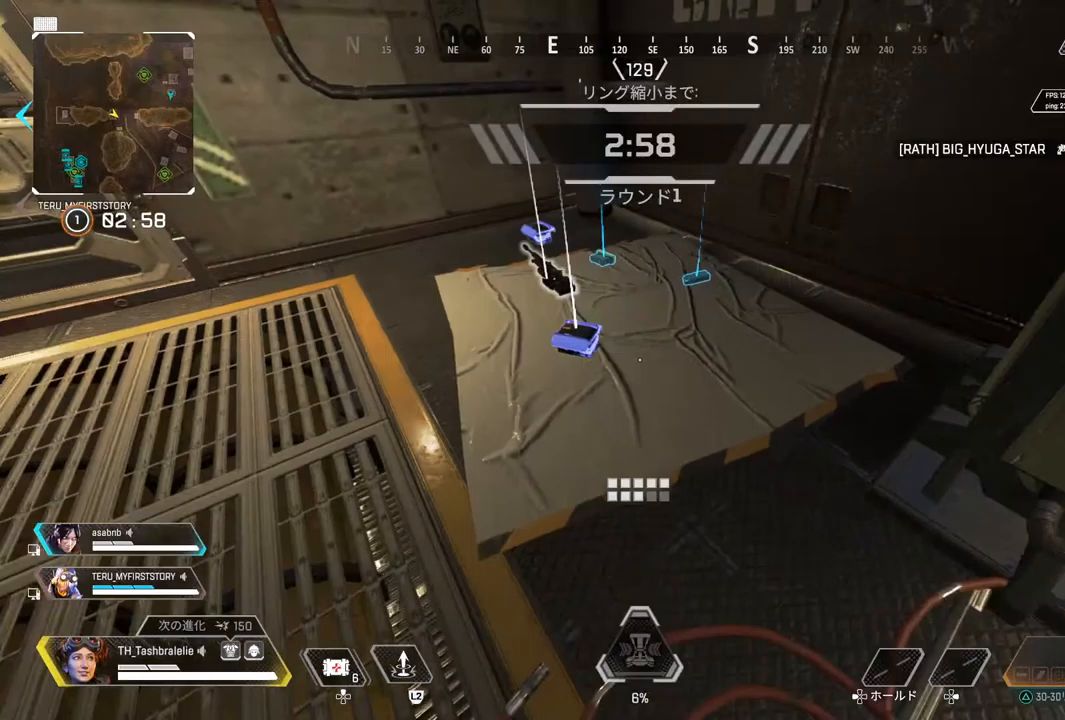
{"buttons": ["SQUARE"], "left_stick": "up", "right_stick": "center", "events": [[117, "left_stick", "up"], [400, "SQUARE", "down"]]}
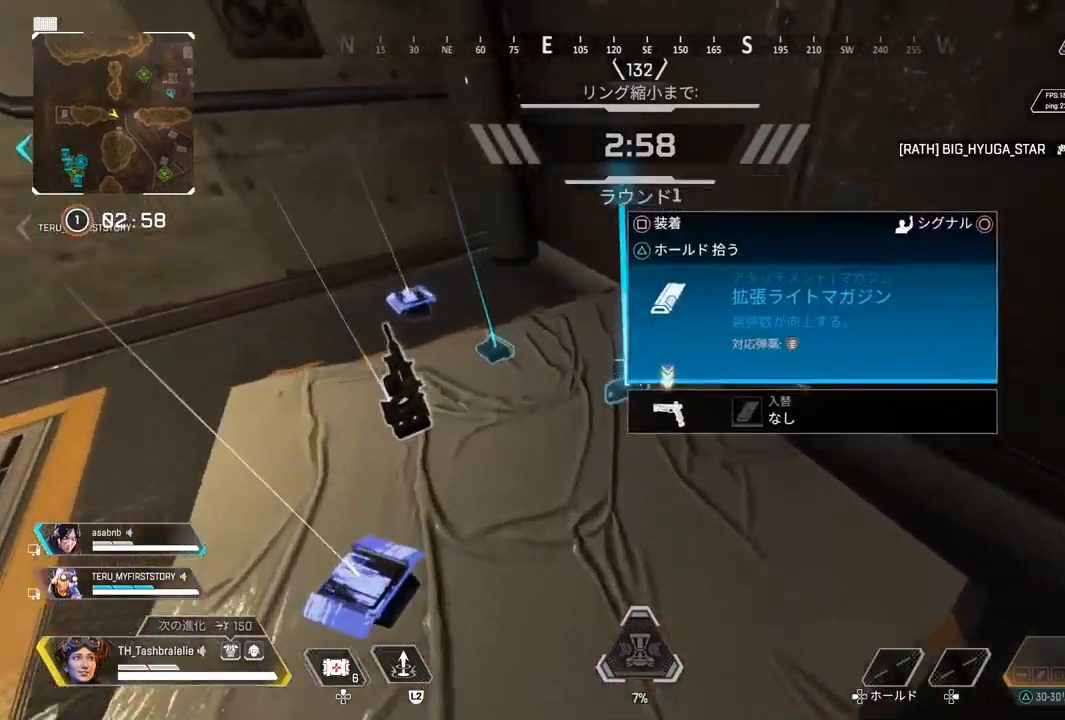
{"buttons": [], "left_stick": "center", "right_stick": "center", "events": [[33, "SQUARE", "up"], [33, "left_stick", "center"], [133, "left_stick", "down"], [250, "SQUARE", "down"], [450, "SQUARE", "up"], [467, "left_stick", "center"]]}
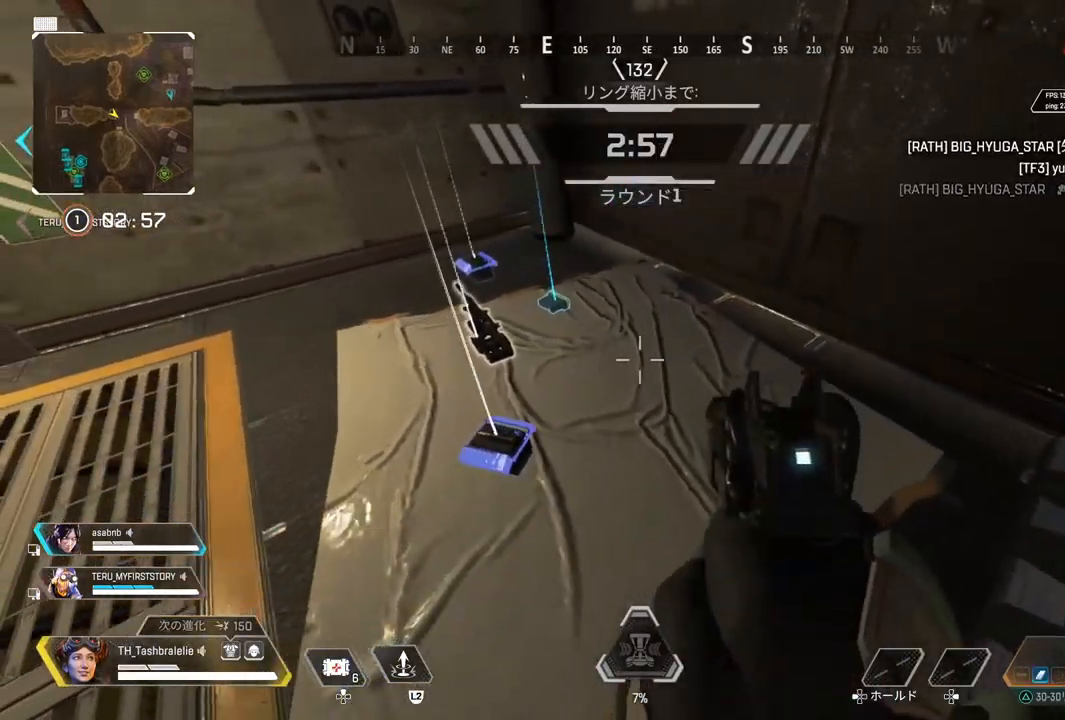
{"buttons": [], "left_stick": "center", "right_stick": "center", "events": [[50, "left_stick", "up"], [300, "left_stick", "center"]]}
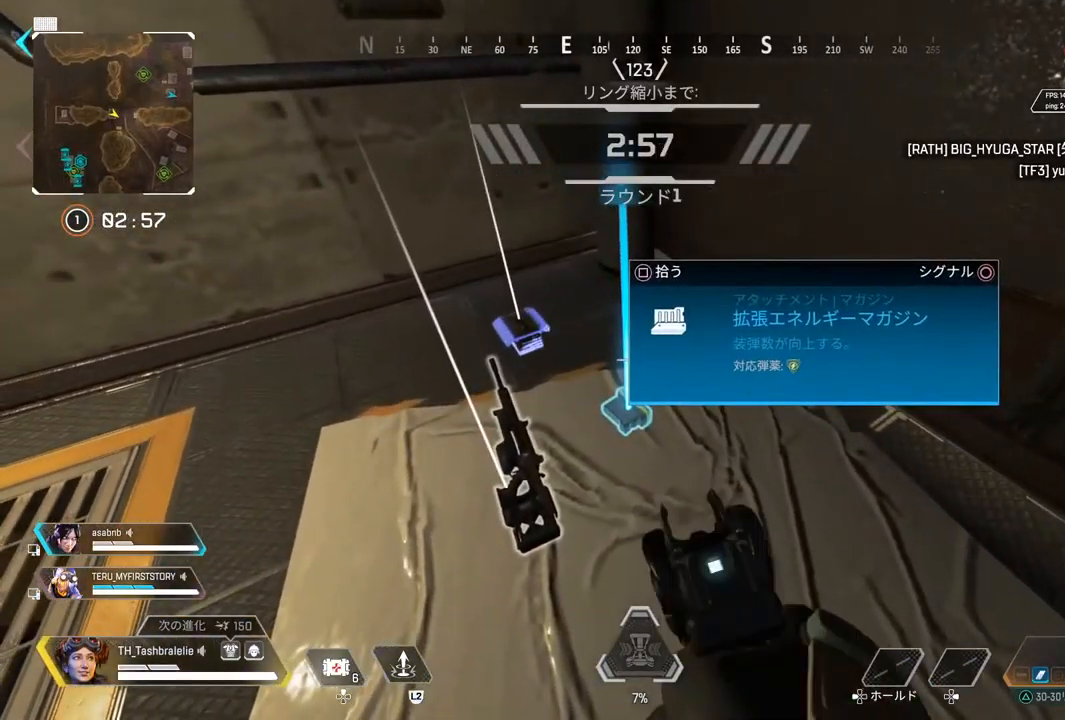
{"buttons": [], "left_stick": "down-left", "right_stick": "center", "events": [[67, "left_stick", "down"], [350, "TRIANGLE", "down"], [383, "TRIANGLE", "up"], [500, "left_stick", "down-left"]]}
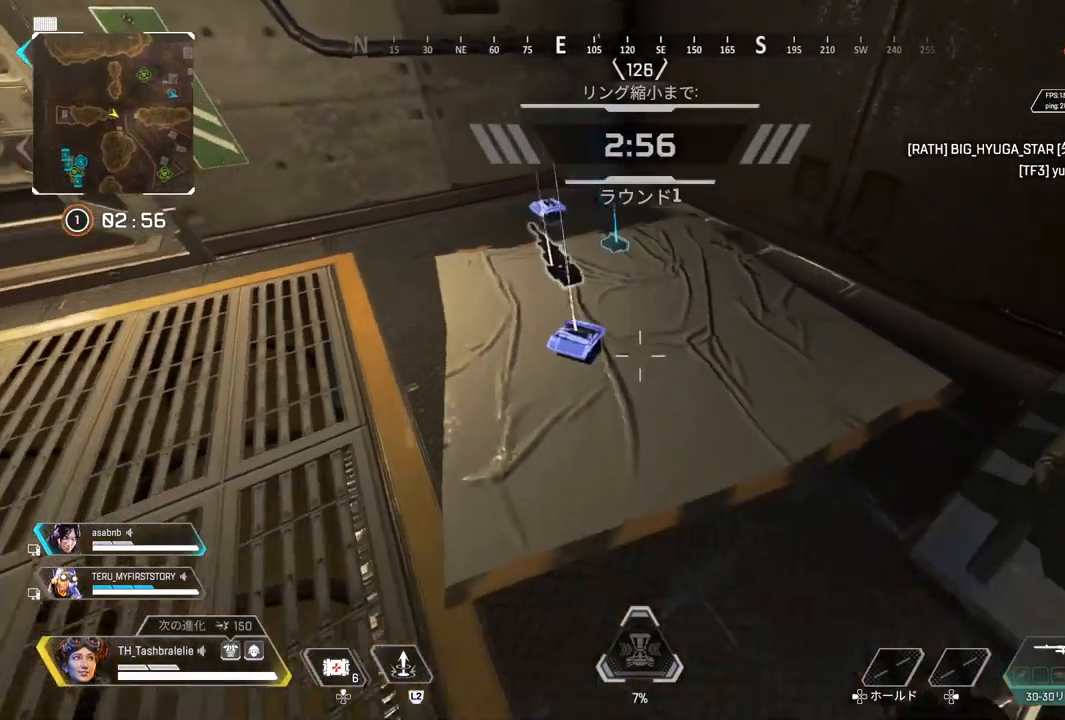
{"buttons": [], "left_stick": "up", "right_stick": "center", "events": [[183, "left_stick", "up-left"], [233, "left_stick", "up"]]}
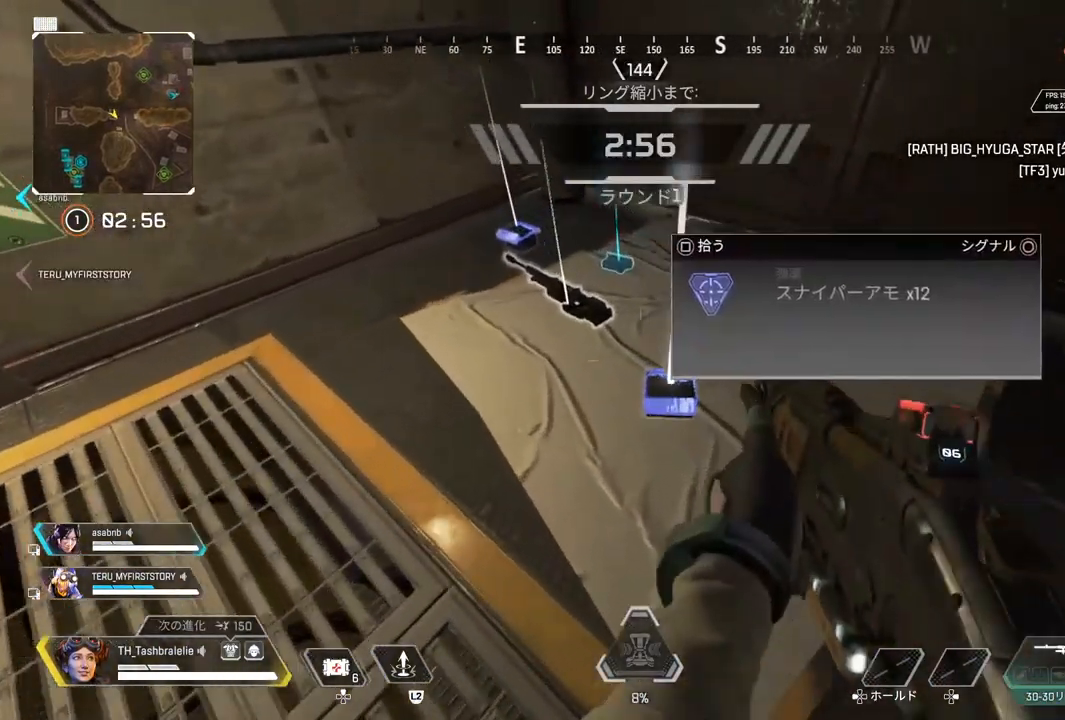
{"buttons": ["SQUARE"], "left_stick": "center", "right_stick": "center", "events": [[50, "SQUARE", "down"], [167, "left_stick", "center"]]}
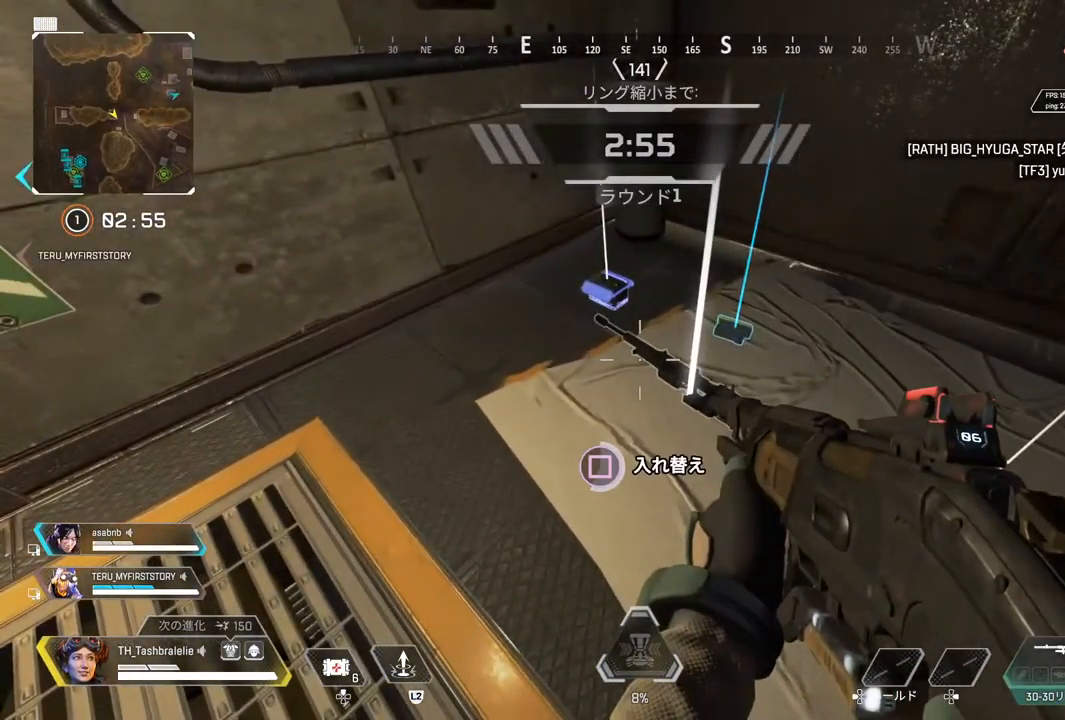
{"buttons": [], "left_stick": "left", "right_stick": "center", "events": [[83, "left_stick", "down"], [117, "SQUARE", "up"], [233, "START", "down"], [317, "START", "up"], [333, "left_stick", "center"], [450, "left_stick", "left"]]}
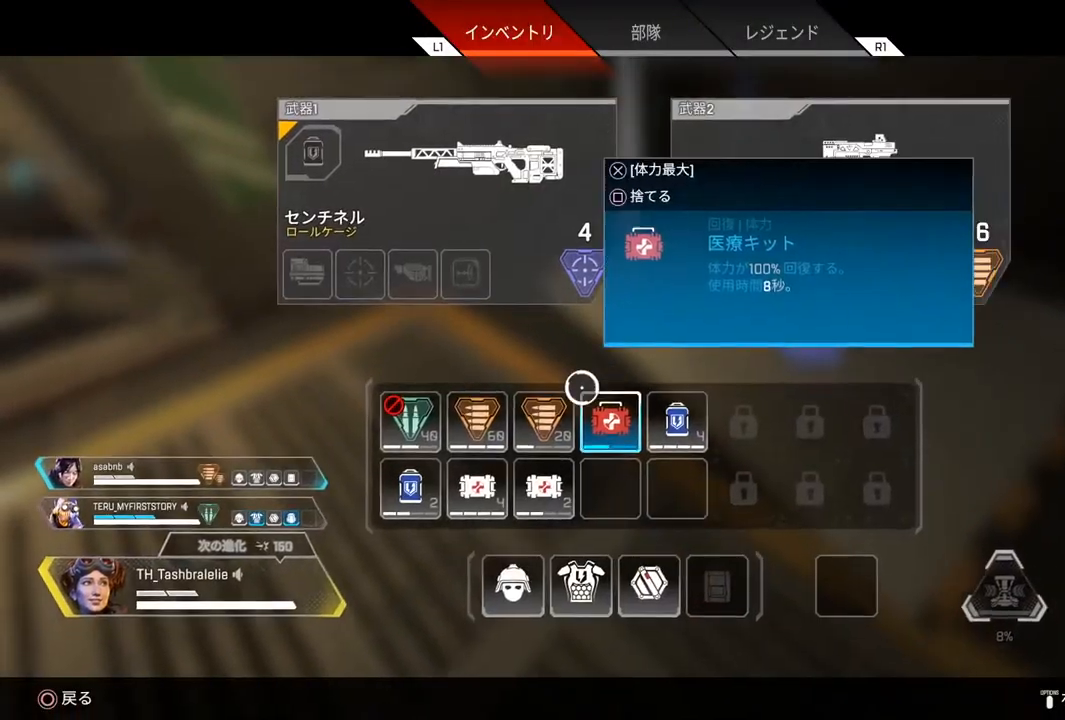
{"buttons": [], "left_stick": "center", "right_stick": "center", "events": [[67, "left_stick", "center"], [167, "left_stick", "left"], [283, "left_stick", "center"], [383, "SQUARE", "down"], [450, "SQUARE", "up"]]}
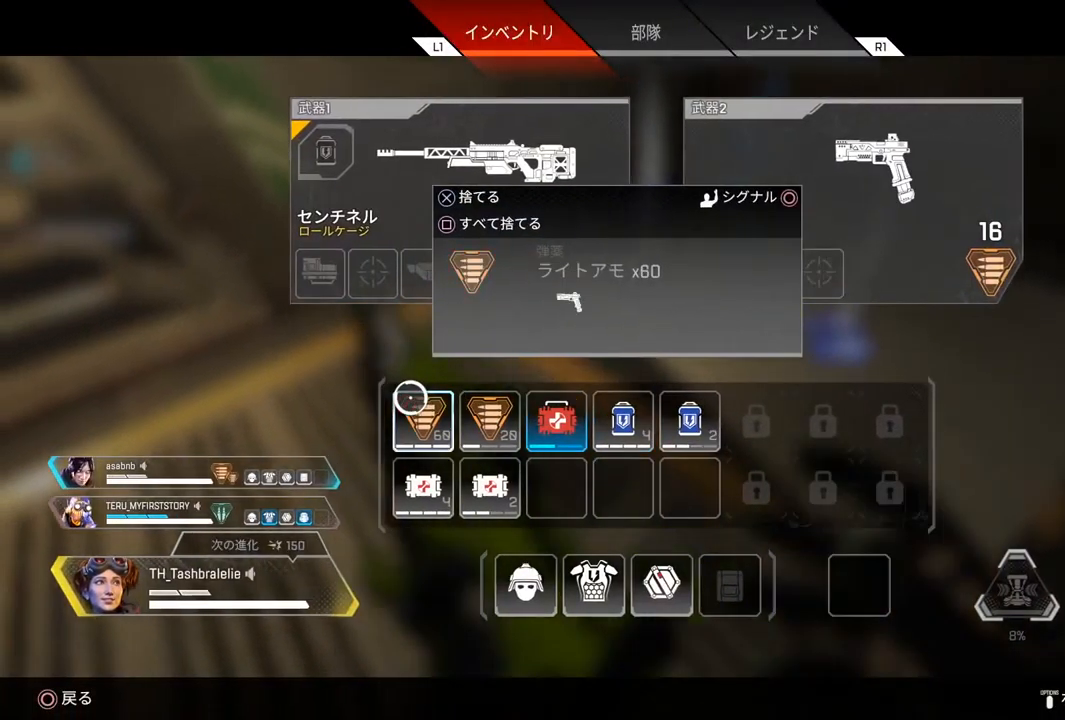
{"buttons": ["START"], "left_stick": "down", "right_stick": "center", "events": [[33, "CIRCLE", "down"], [100, "left_stick", "down-right"], [117, "CIRCLE", "up"], [333, "left_stick", "down"], [467, "START", "down"]]}
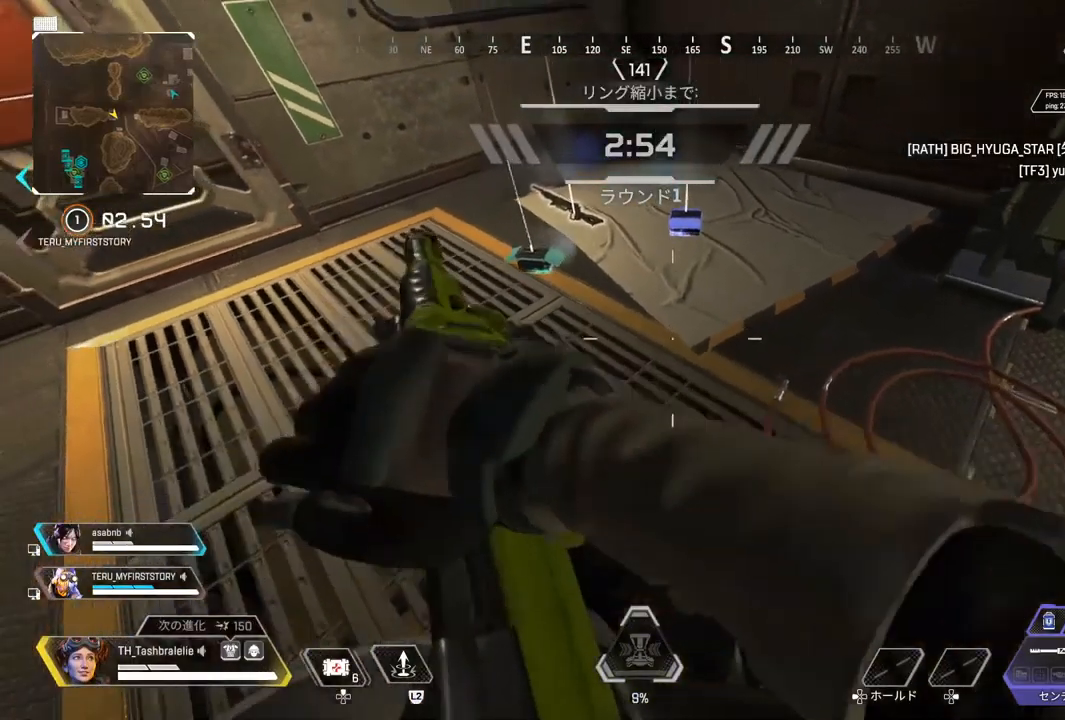
{"buttons": ["SQUARE"], "left_stick": "center", "right_stick": "center", "events": [[17, "left_stick", "center"], [83, "START", "up"], [167, "left_stick", "down-left"], [333, "left_stick", "center"], [500, "SQUARE", "down"]]}
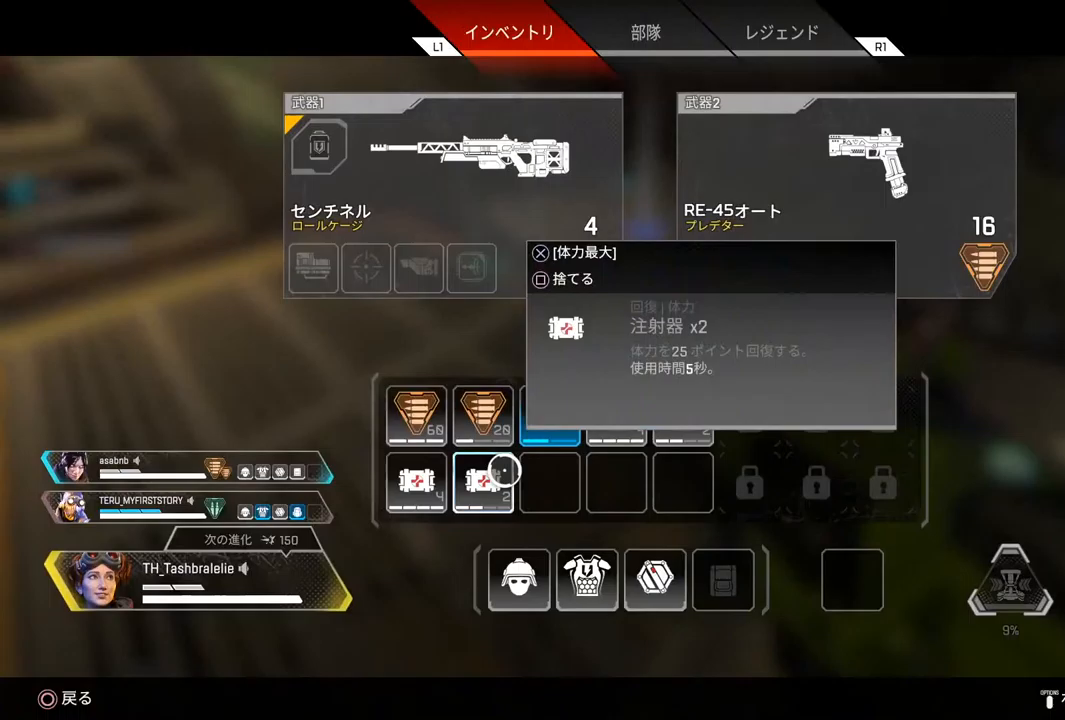
{"buttons": [], "left_stick": "up", "right_stick": "center", "events": [[67, "SQUARE", "up"], [117, "SQUARE", "down"], [183, "SQUARE", "up"], [267, "CIRCLE", "down"], [333, "CIRCLE", "up"], [417, "left_stick", "up"]]}
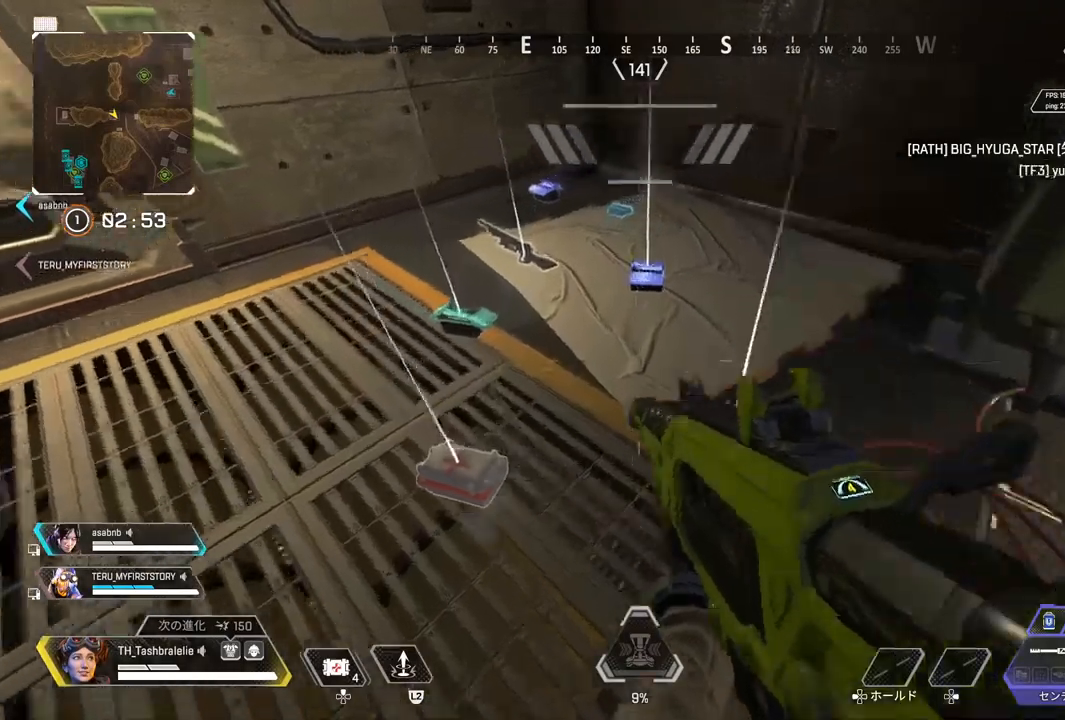
{"buttons": ["SQUARE"], "left_stick": "up", "right_stick": "center", "events": [[83, "SQUARE", "down"], [200, "SQUARE", "up"], [467, "SQUARE", "down"]]}
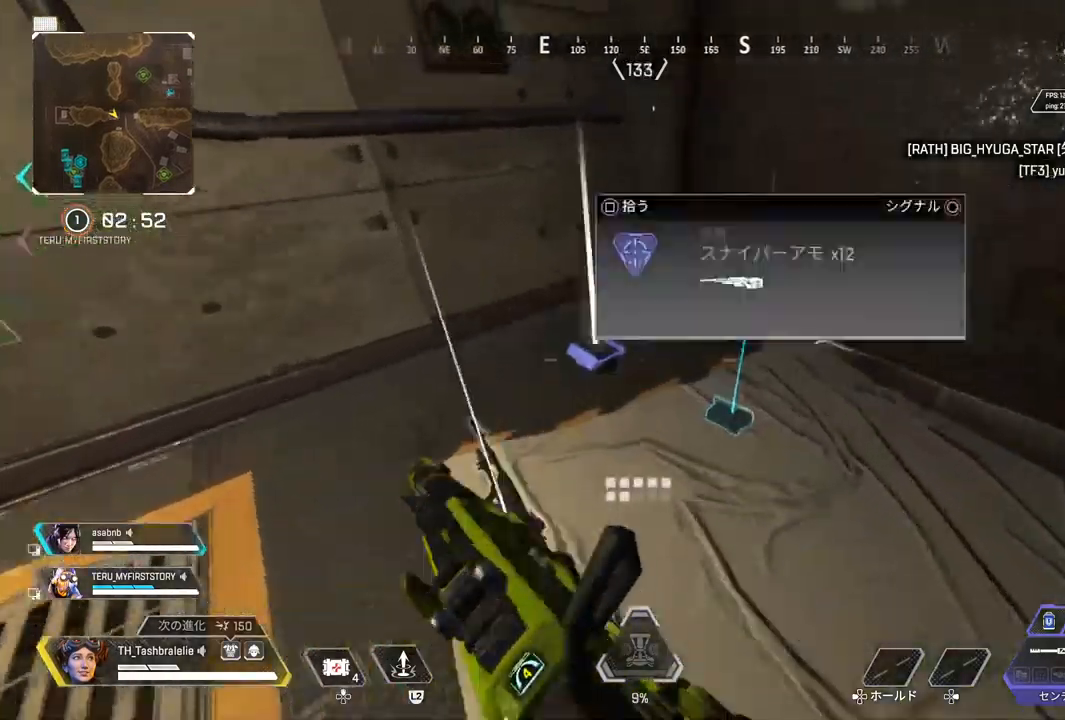
{"buttons": [], "left_stick": "up-left", "right_stick": "left", "events": [[50, "SQUARE", "up"], [300, "right_stick", "left"], [317, "left_stick", "up-left"]]}
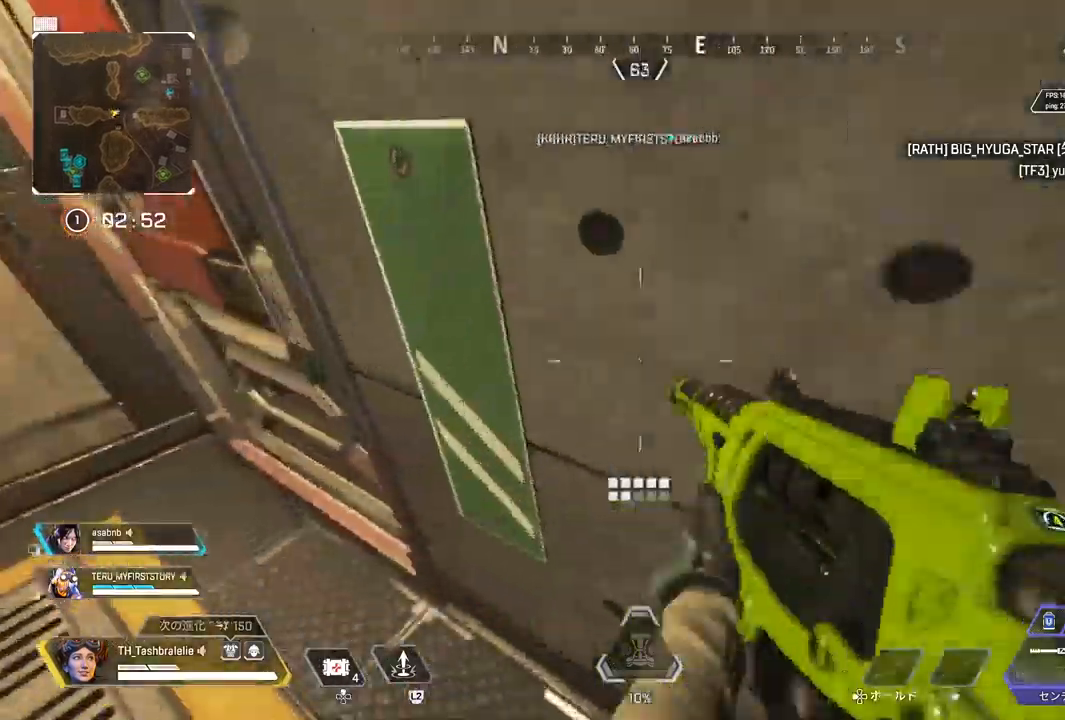
{"buttons": [], "left_stick": "up-left", "right_stick": "center", "events": [[50, "TRIANGLE", "down"], [117, "TRIANGLE", "up"], [367, "SQUARE", "down"], [433, "right_stick", "center"], [467, "SQUARE", "up"]]}
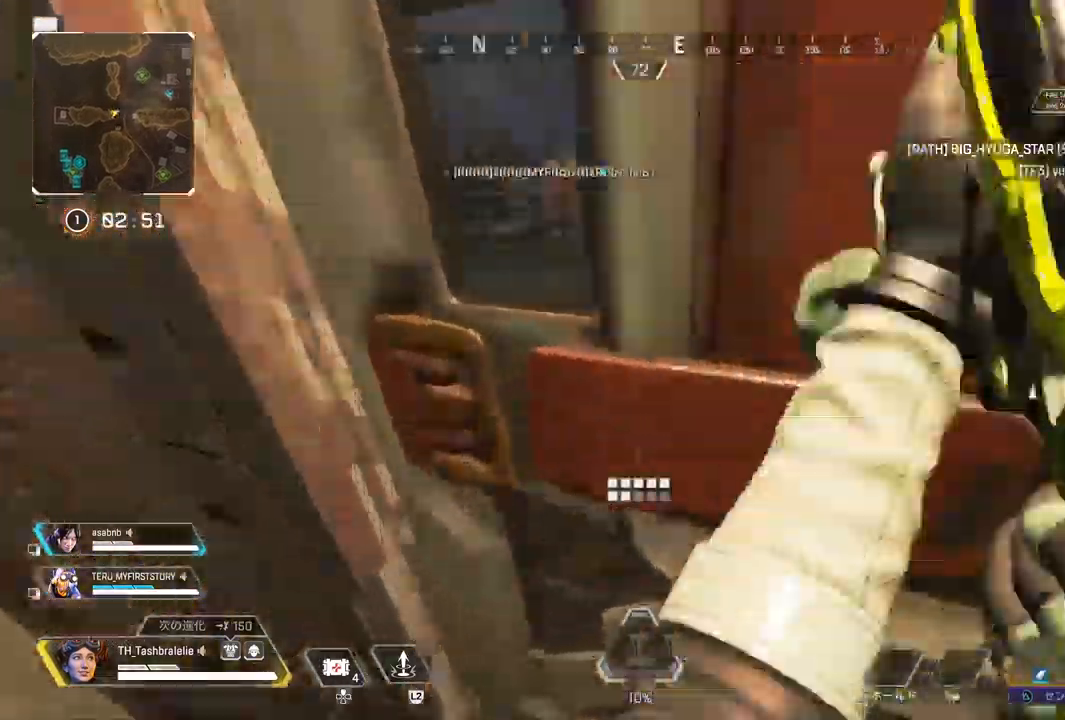
{"buttons": [], "left_stick": "up-left", "right_stick": "right", "events": [[33, "SQUARE", "down"], [83, "SQUARE", "up"], [133, "SQUARE", "down"], [217, "SQUARE", "up"], [267, "SQUARE", "down"], [367, "SQUARE", "up"], [433, "right_stick", "right"]]}
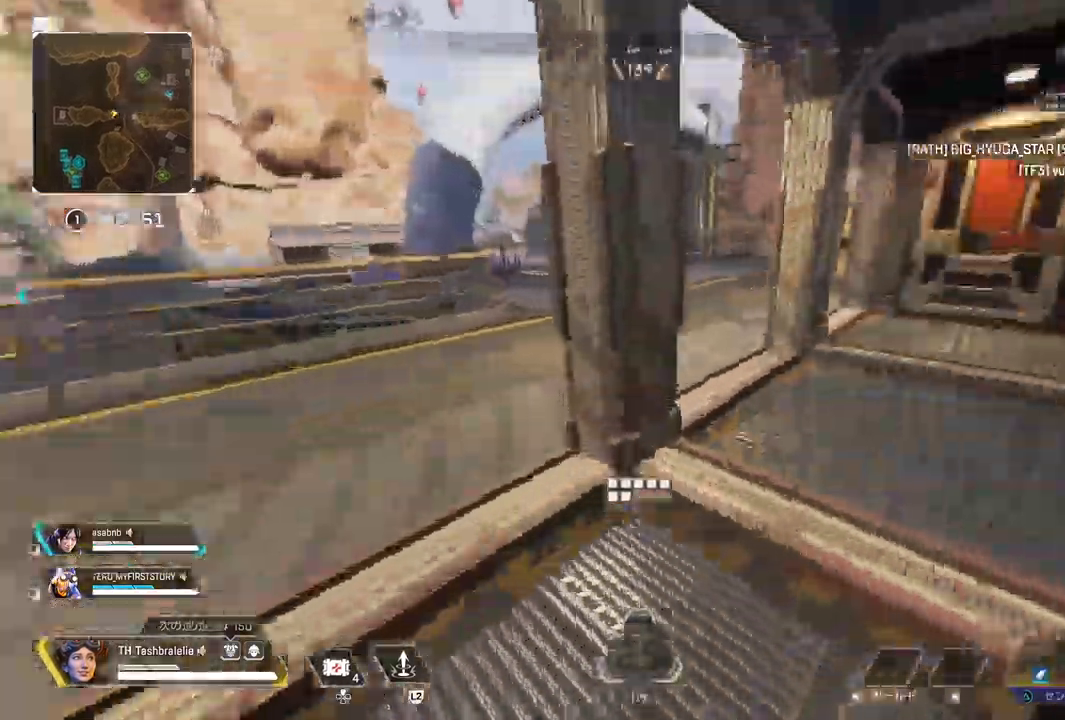
{"buttons": ["SQUARE"], "left_stick": "down-right", "right_stick": "right", "events": [[150, "right_stick", "center"], [250, "SQUARE", "down"], [417, "right_stick", "right"], [467, "left_stick", "down-right"]]}
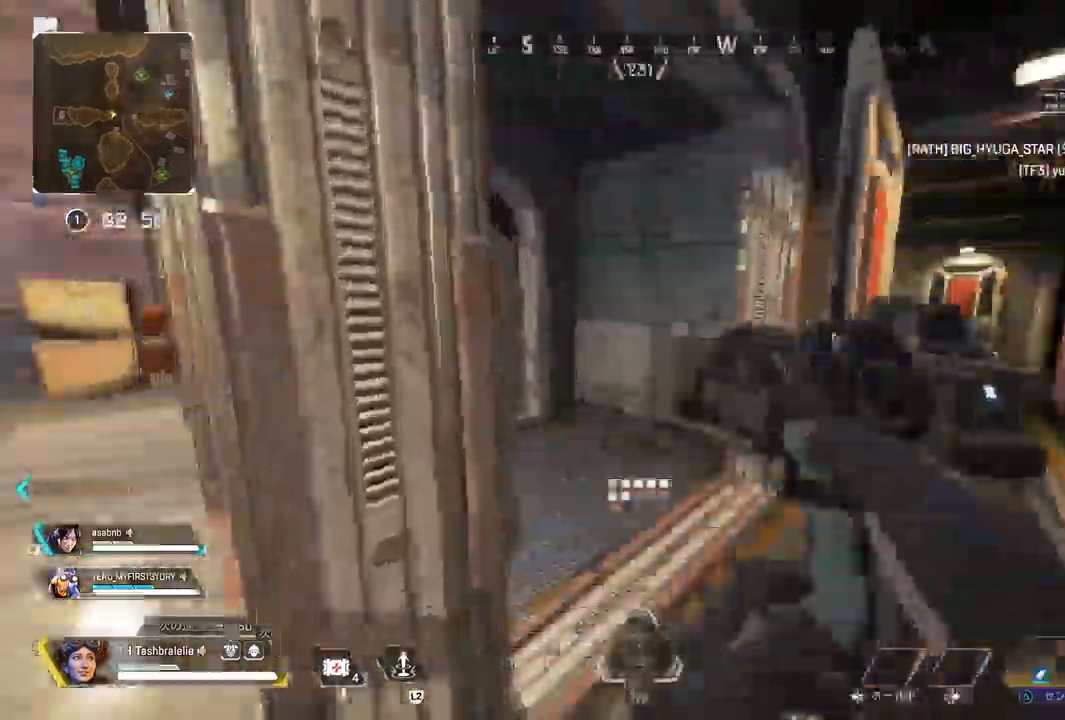
{"buttons": [], "left_stick": "up-right", "right_stick": "center", "events": [[33, "SQUARE", "up"], [200, "left_stick", "up-right"], [200, "right_stick", "center"]]}
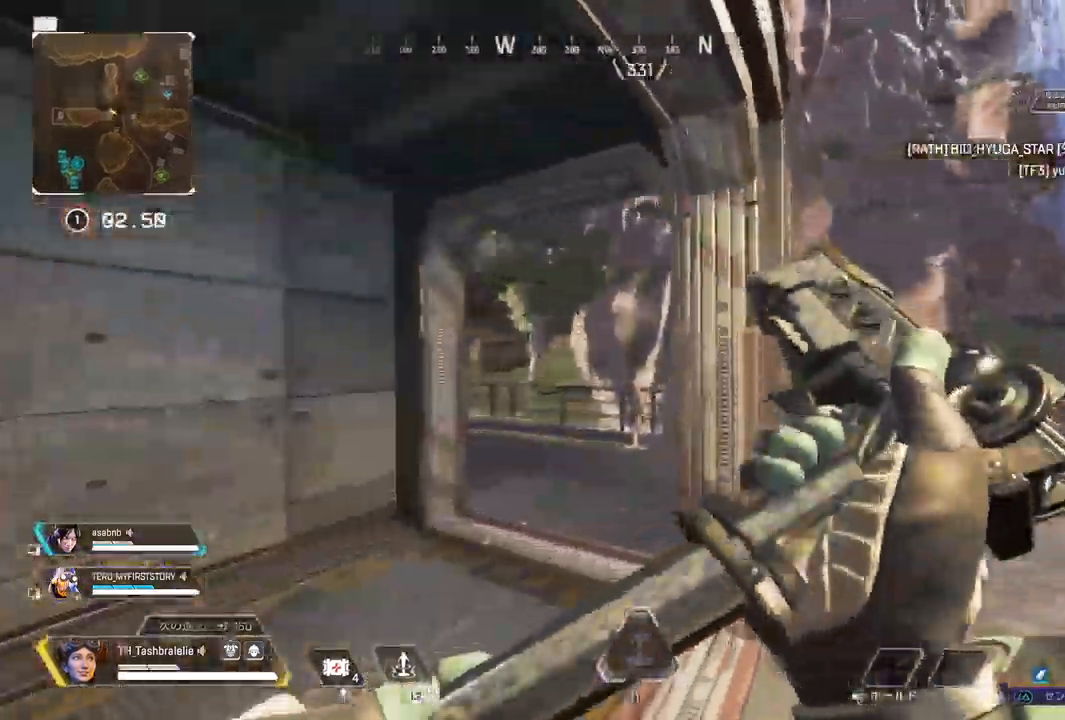
{"buttons": [], "left_stick": "up-left", "right_stick": "left", "events": [[317, "L3", "down"], [383, "left_stick", "up-left"], [383, "right_stick", "left"], [417, "L3", "up"]]}